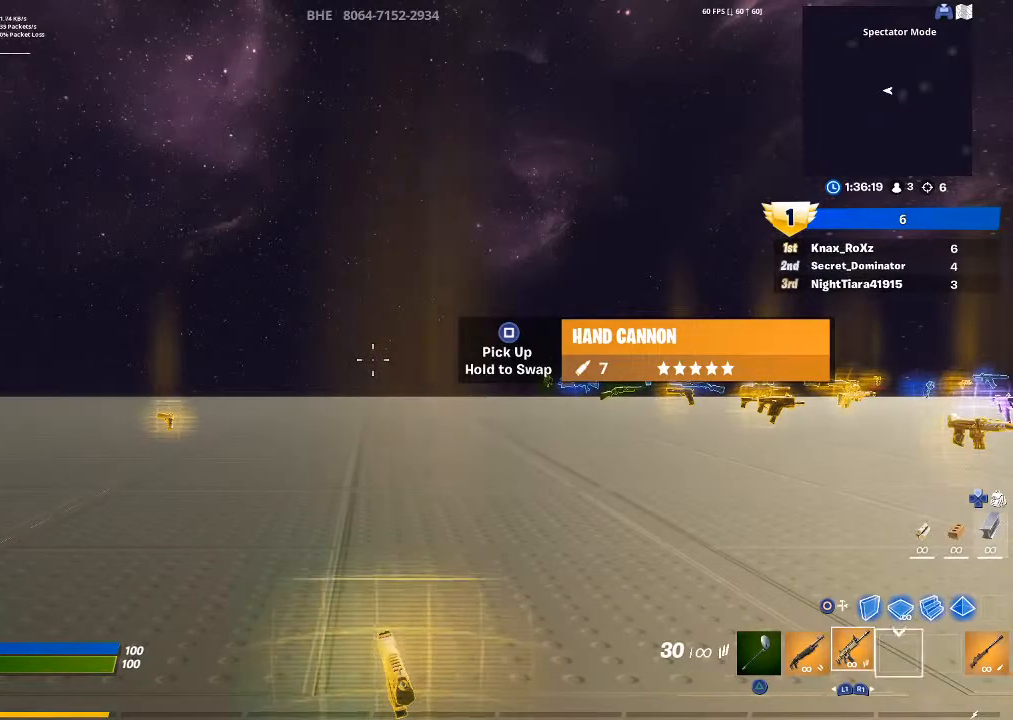
Gameplay with a controller (PlayStation layout); each line is a JSON object with the inputs held at the frame after it. "events" lists button and stick changes between this image and that frame as [ms after this image, input, new state], when the widget could be followed in between.
{"buttons": ["L2"], "left_stick": "center", "right_stick": "center", "events": []}
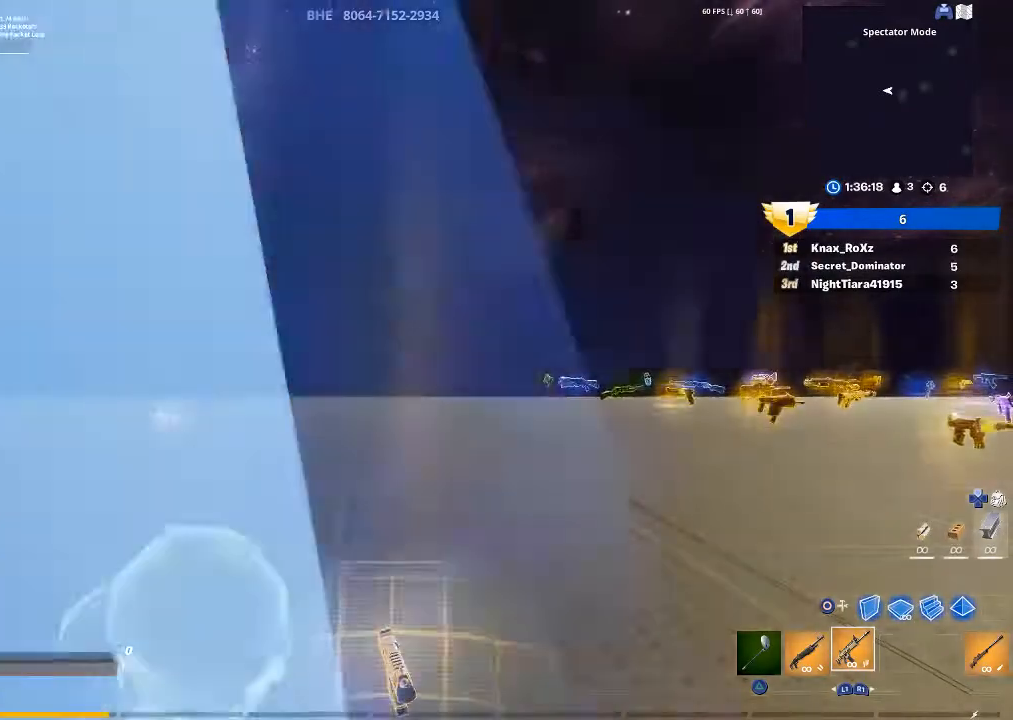
{"buttons": ["L2"], "left_stick": "center", "right_stick": "center", "events": []}
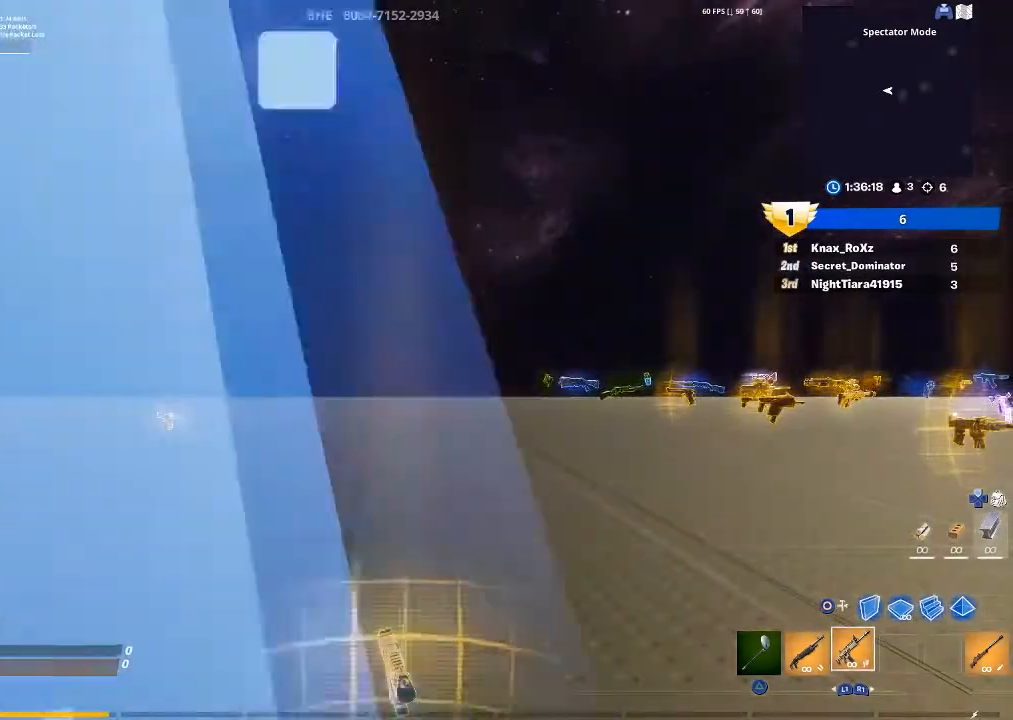
{"buttons": ["L2"], "left_stick": "center", "right_stick": "center", "events": []}
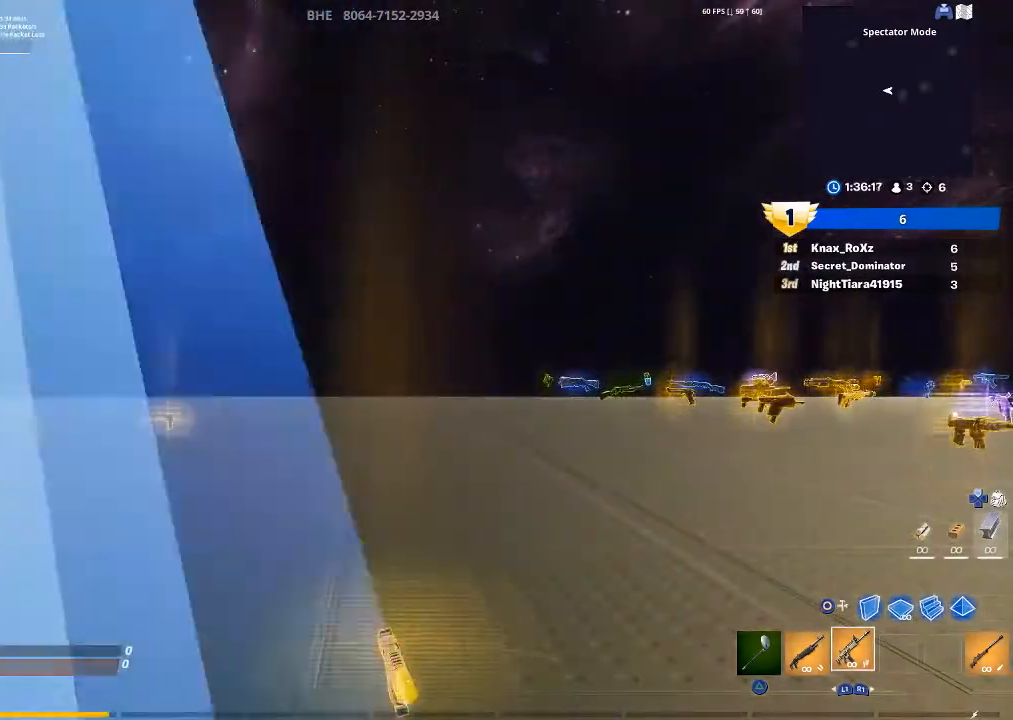
{"buttons": ["L2"], "left_stick": "center", "right_stick": "center", "events": []}
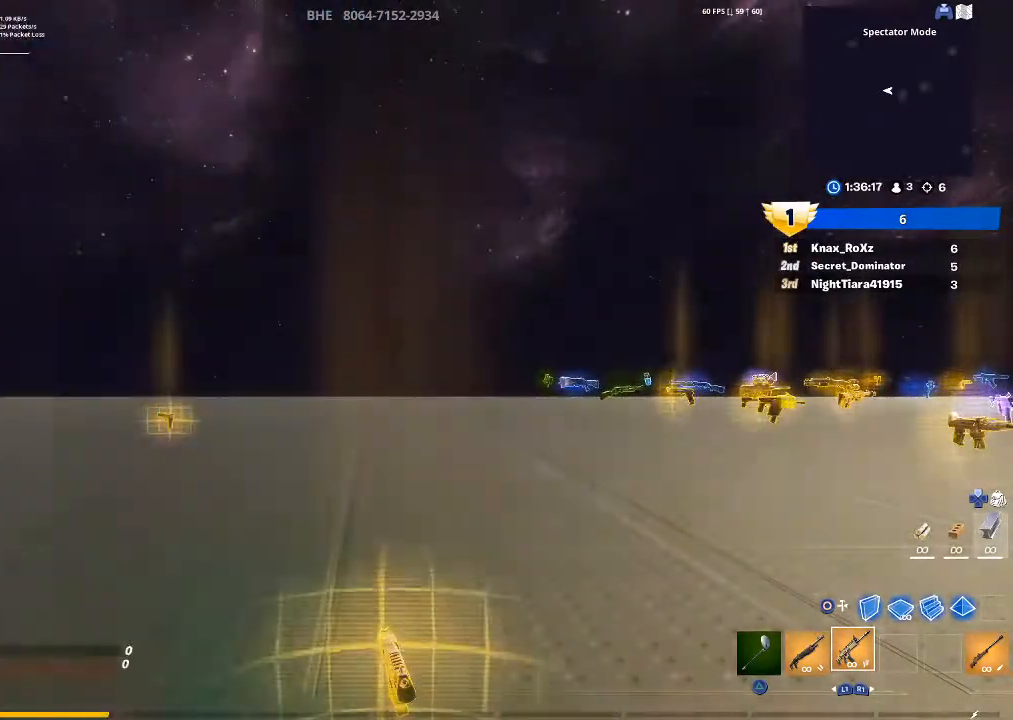
{"buttons": ["L2"], "left_stick": "center", "right_stick": "center", "events": []}
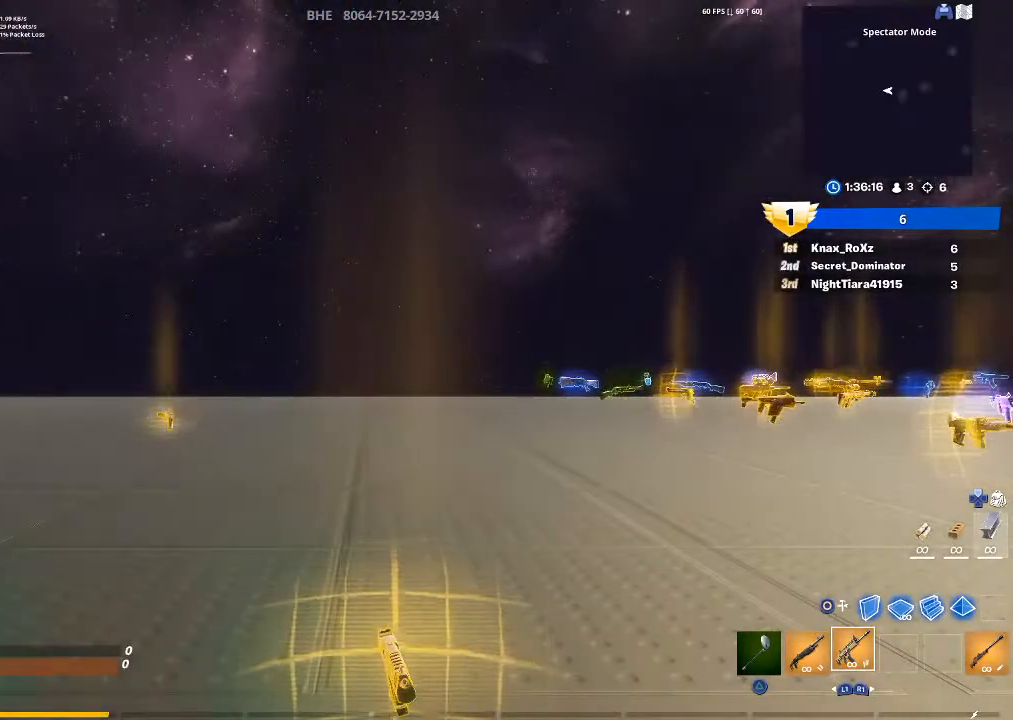
{"buttons": ["L2"], "left_stick": "center", "right_stick": "center", "events": []}
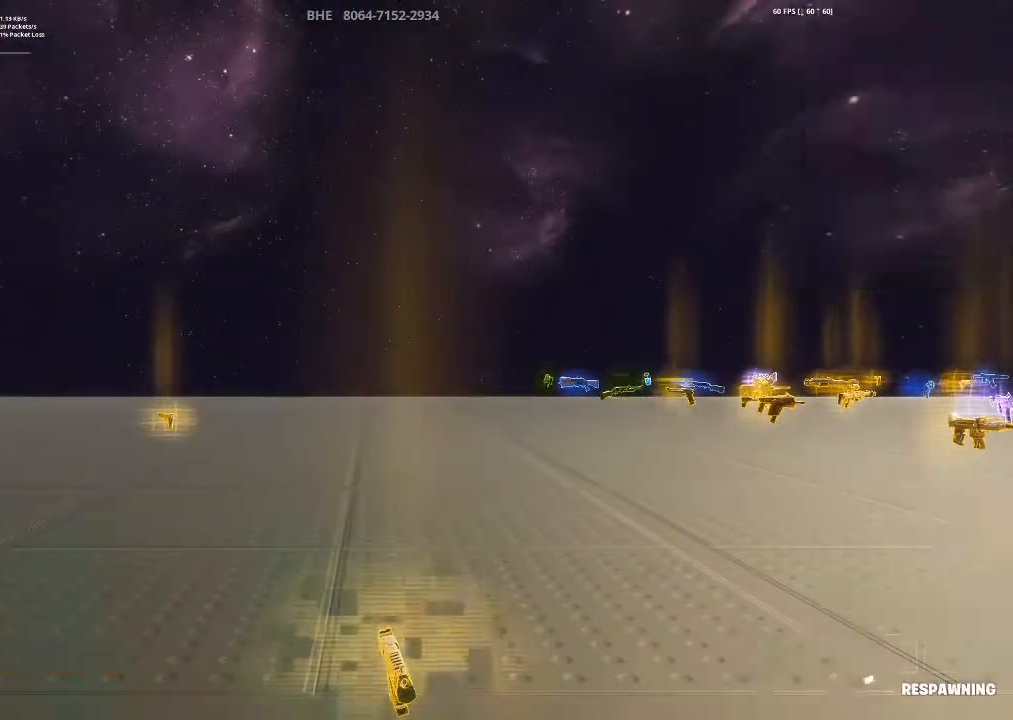
{"buttons": ["L2"], "left_stick": "center", "right_stick": "center", "events": []}
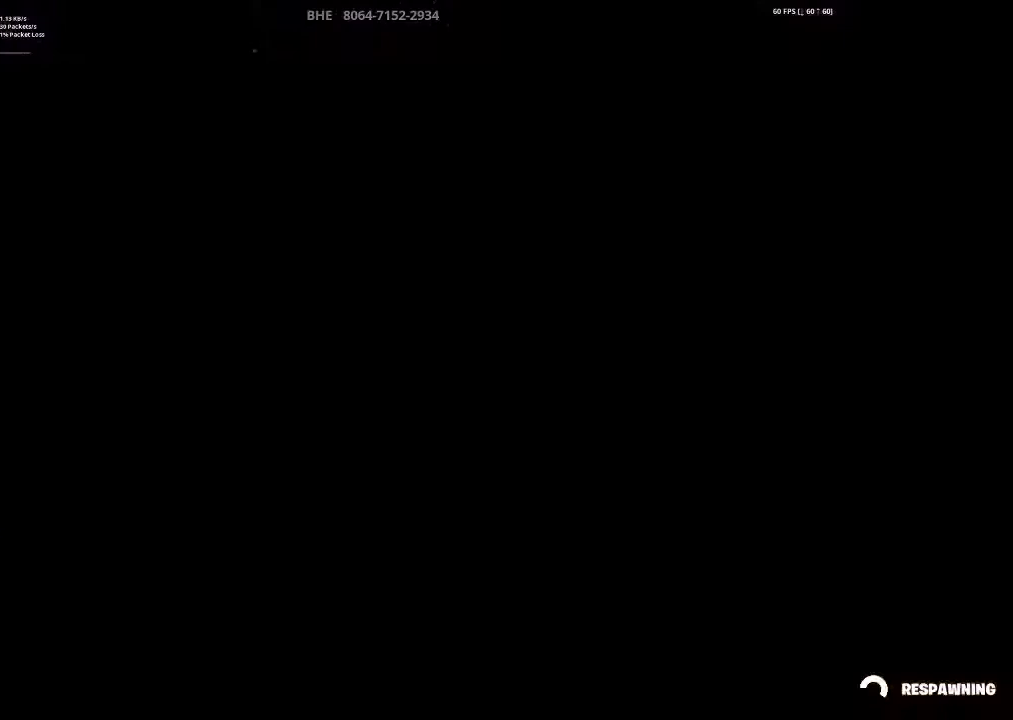
{"buttons": ["L2"], "left_stick": "center", "right_stick": "center", "events": []}
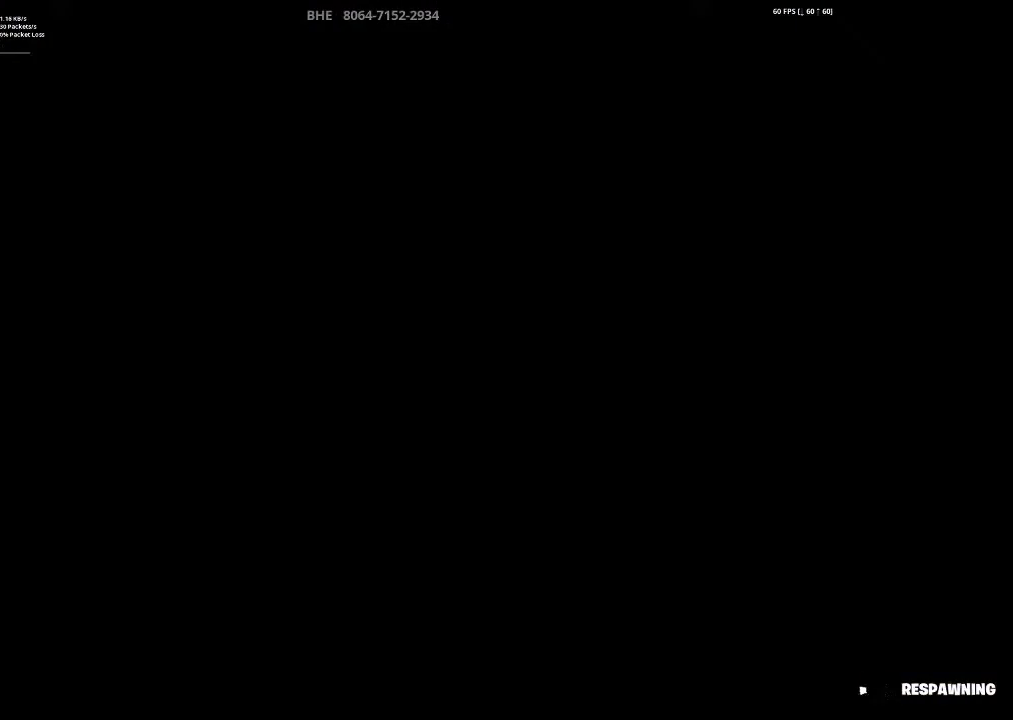
{"buttons": ["L2"], "left_stick": "center", "right_stick": "center", "events": []}
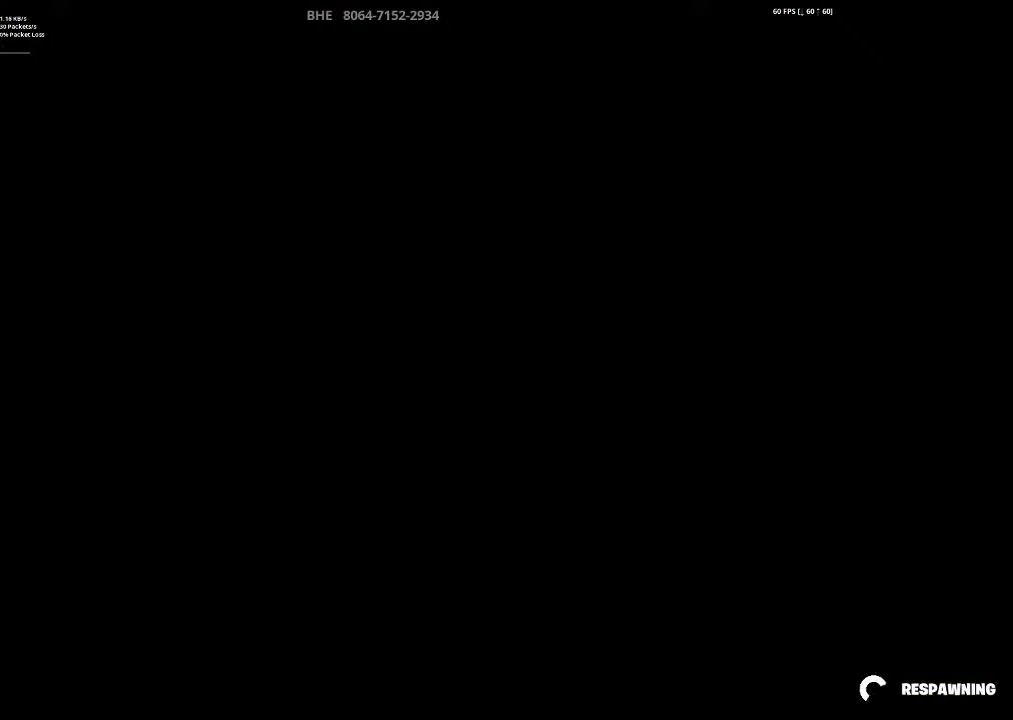
{"buttons": ["L2"], "left_stick": "center", "right_stick": "center", "events": []}
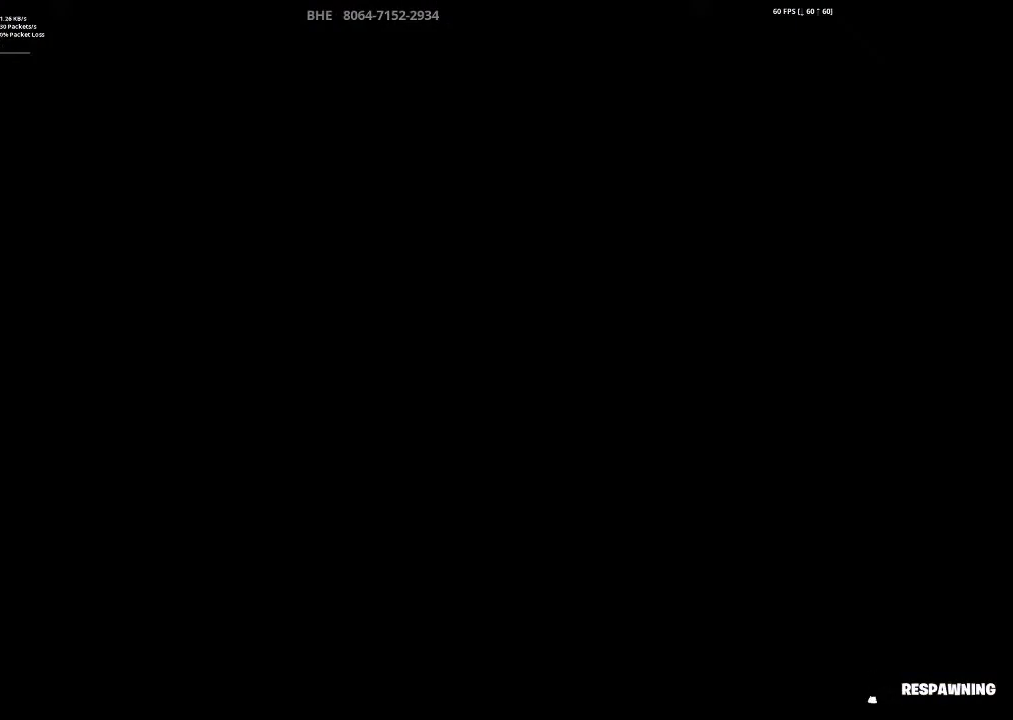
{"buttons": ["L2"], "left_stick": "center", "right_stick": "center", "events": []}
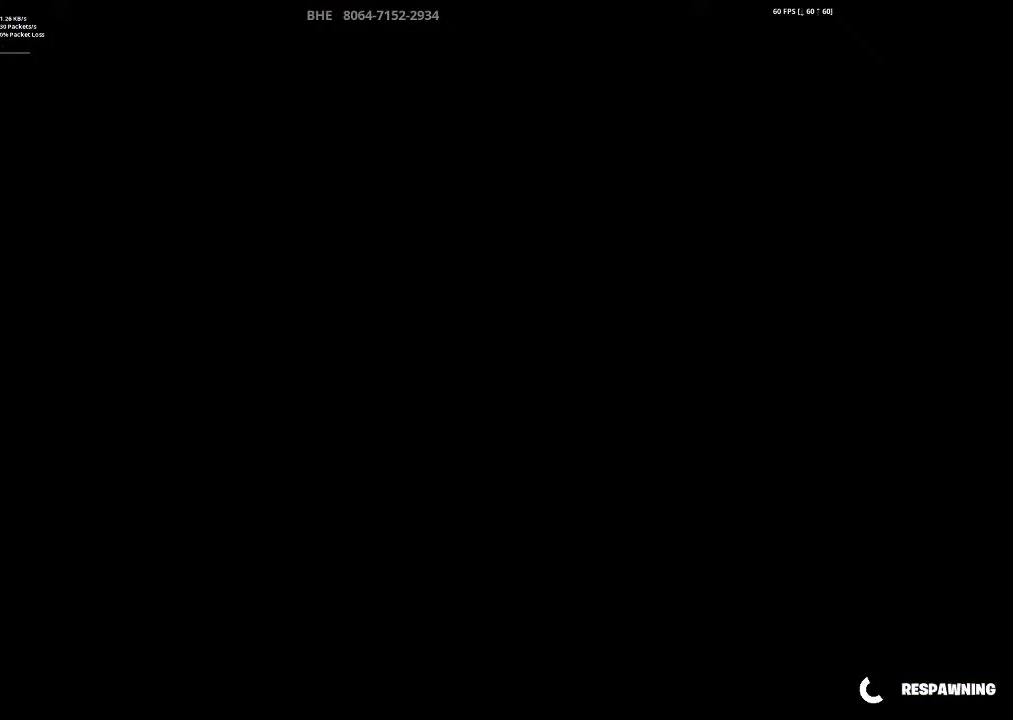
{"buttons": ["L2"], "left_stick": "center", "right_stick": "center", "events": []}
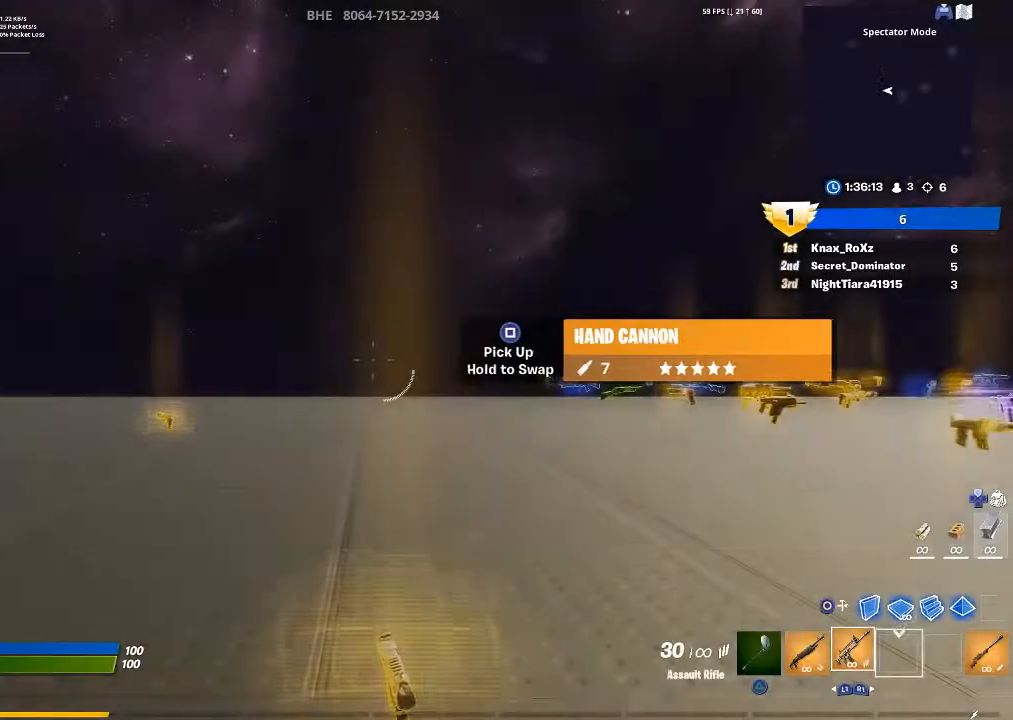
{"buttons": ["L2"], "left_stick": "center", "right_stick": "center", "events": []}
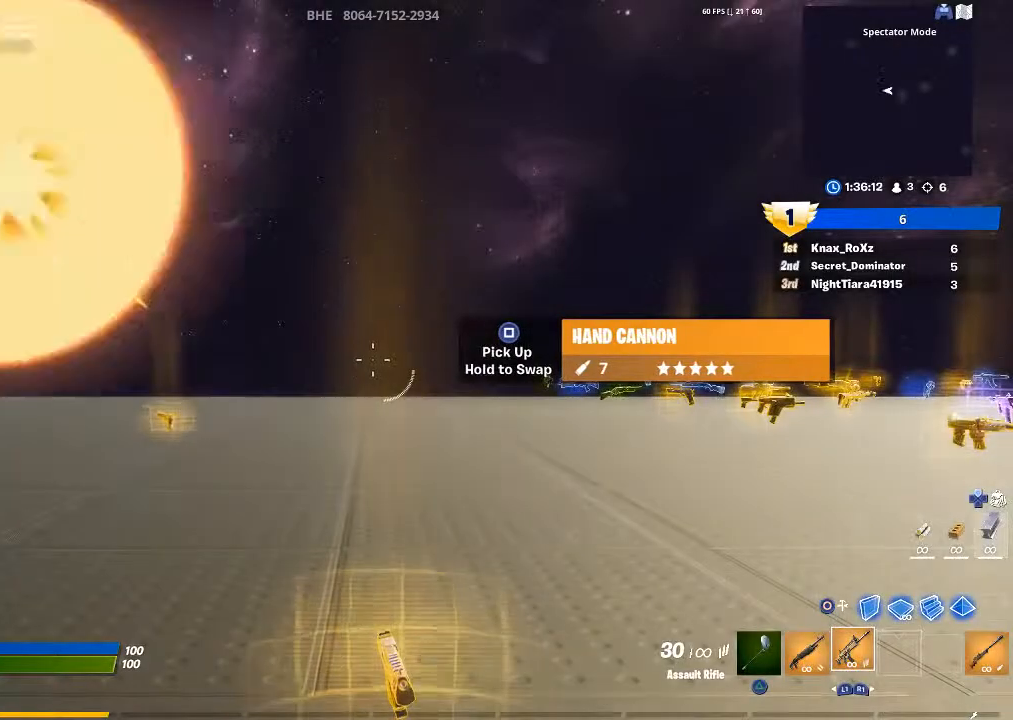
{"buttons": ["L2"], "left_stick": "center", "right_stick": "center", "events": []}
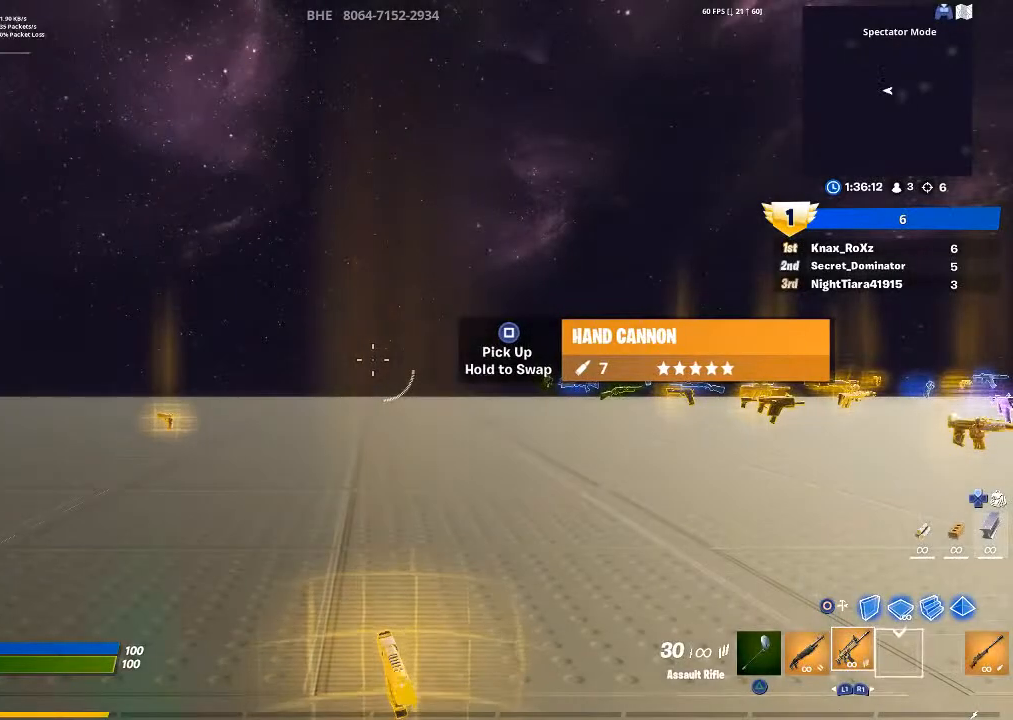
{"buttons": ["L2"], "left_stick": "center", "right_stick": "center", "events": []}
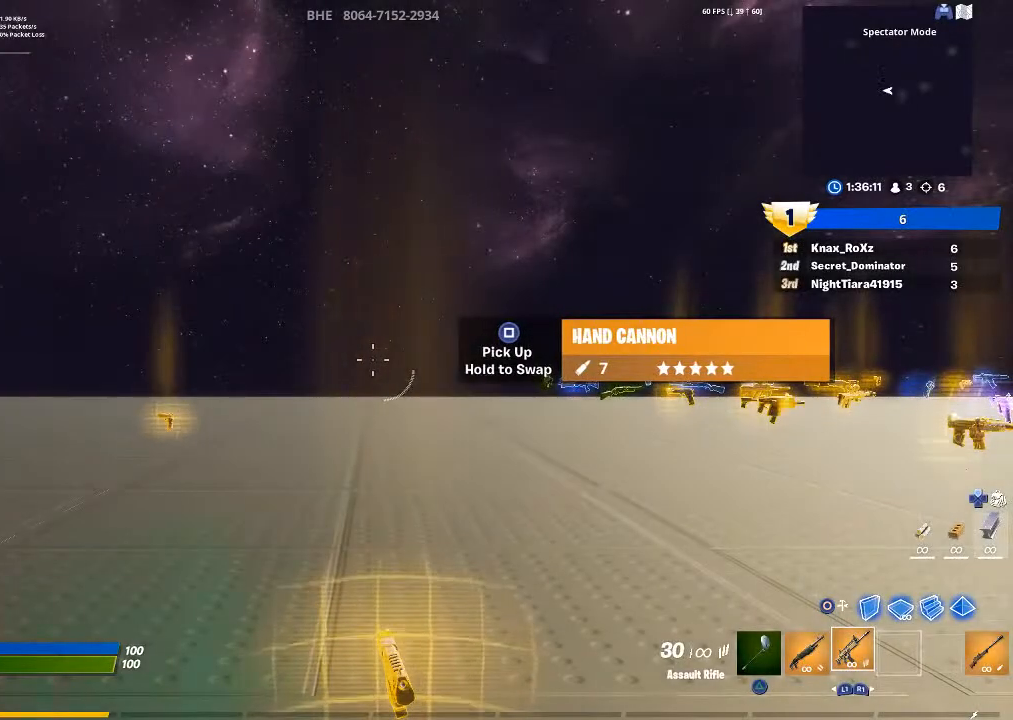
{"buttons": ["L2"], "left_stick": "center", "right_stick": "center", "events": []}
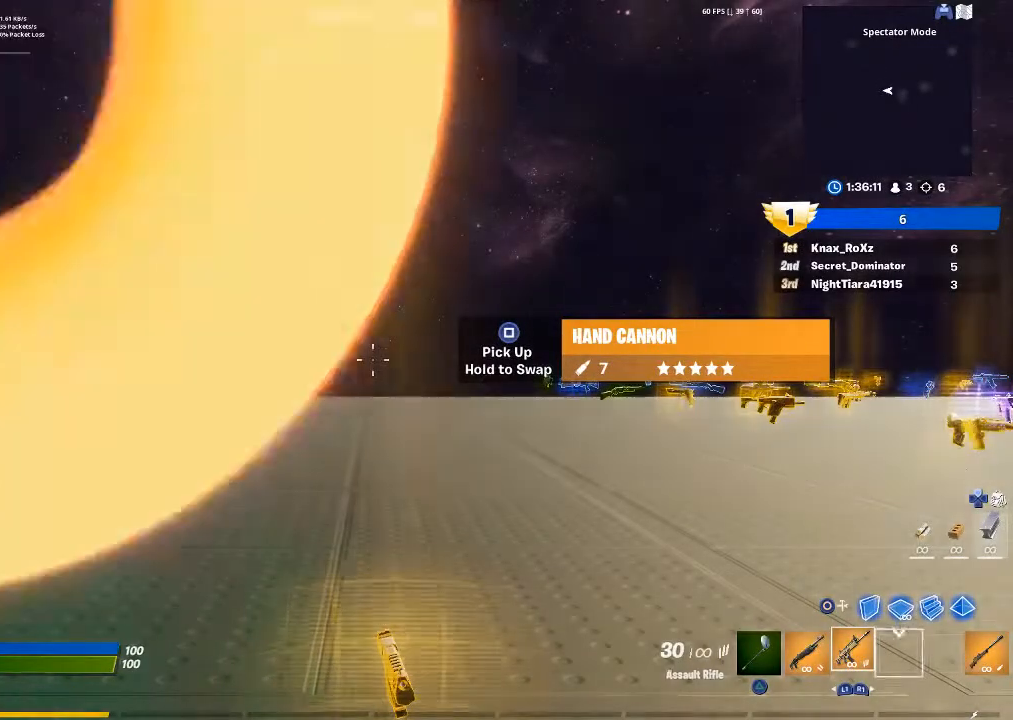
{"buttons": ["L2"], "left_stick": "center", "right_stick": "center", "events": []}
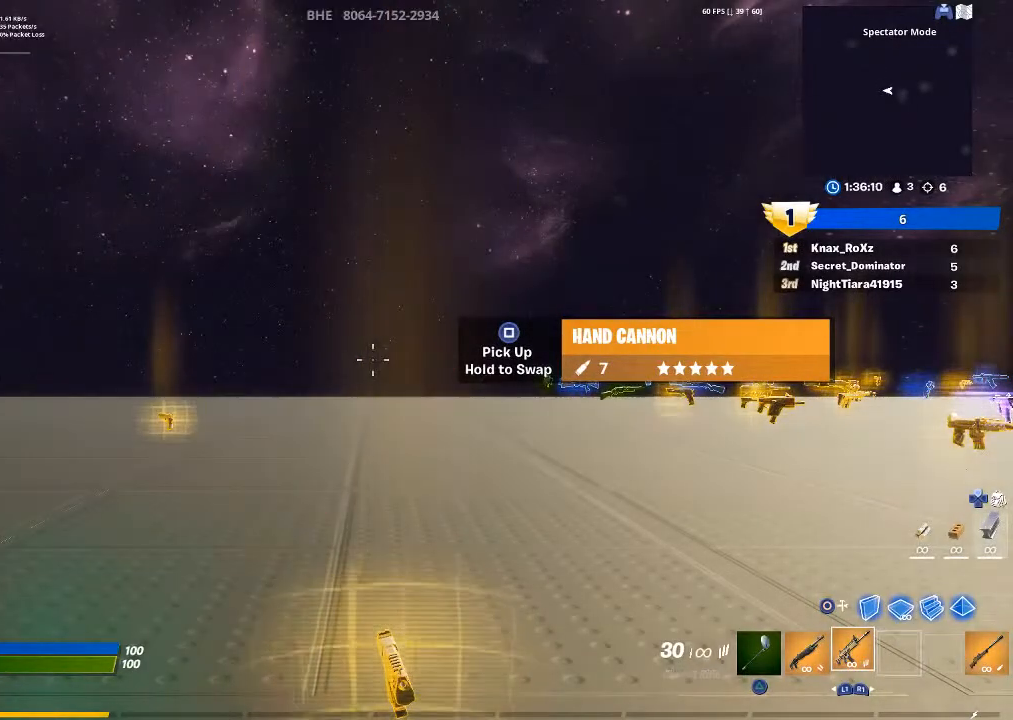
{"buttons": ["L2"], "left_stick": "center", "right_stick": "center", "events": []}
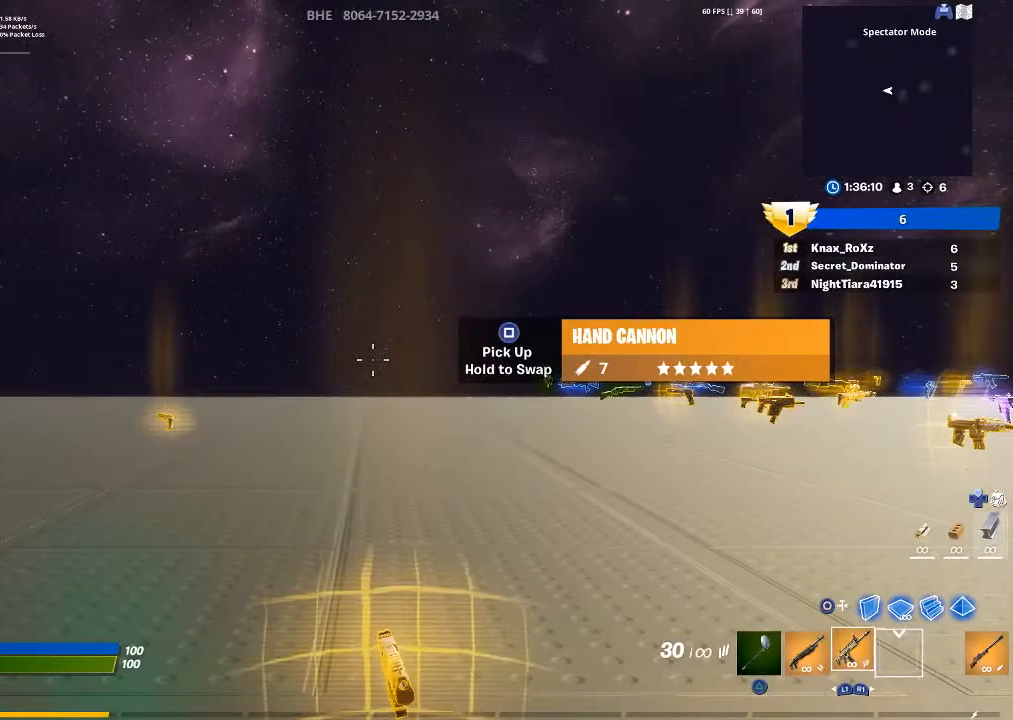
{"buttons": ["L2"], "left_stick": "center", "right_stick": "center", "events": []}
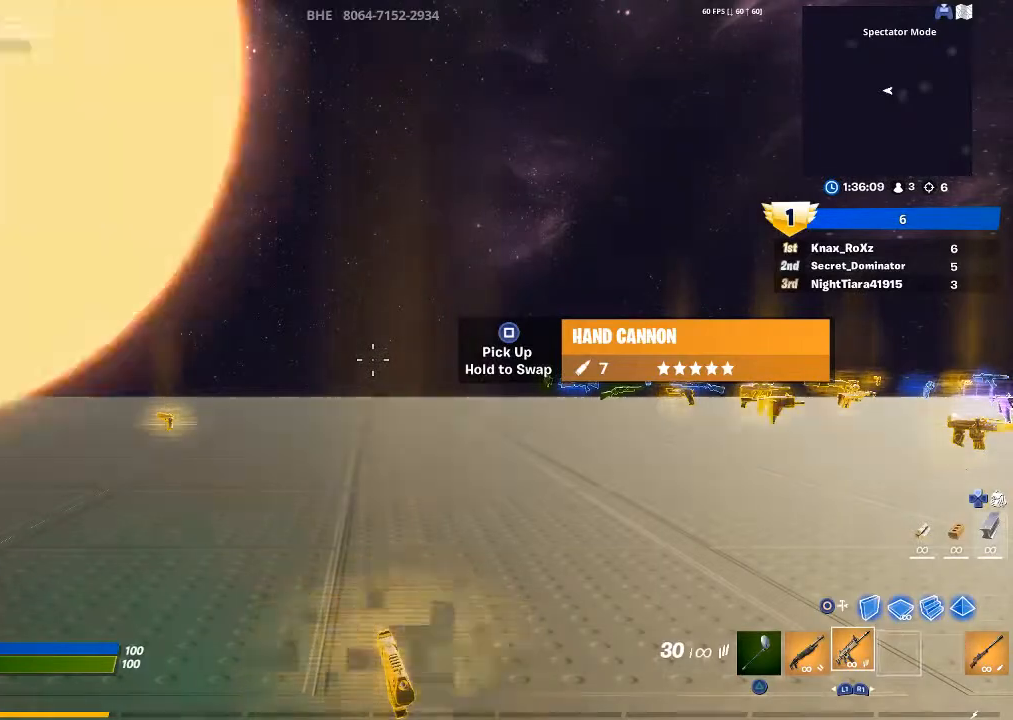
{"buttons": ["L2"], "left_stick": "center", "right_stick": "center", "events": []}
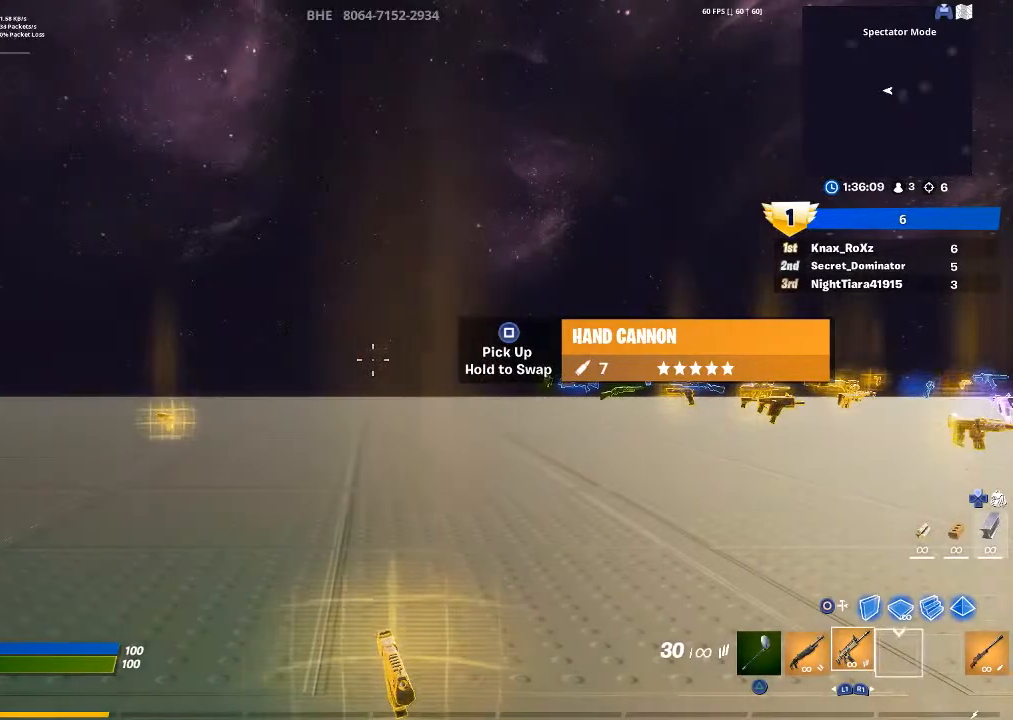
{"buttons": ["L2"], "left_stick": "center", "right_stick": "center", "events": []}
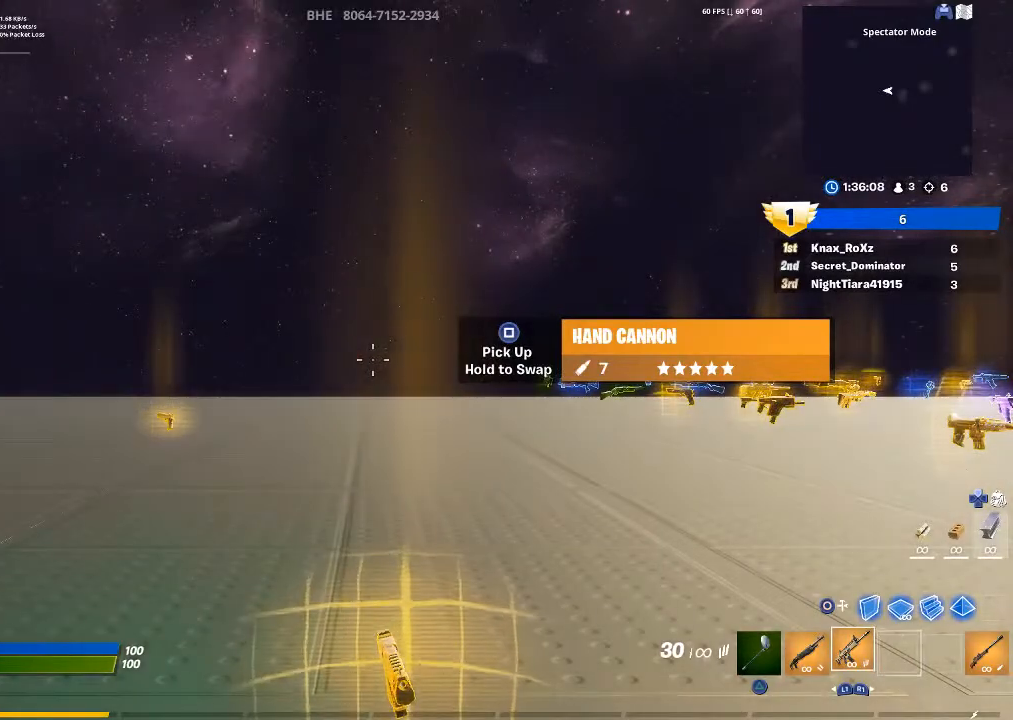
{"buttons": ["L2"], "left_stick": "center", "right_stick": "center", "events": []}
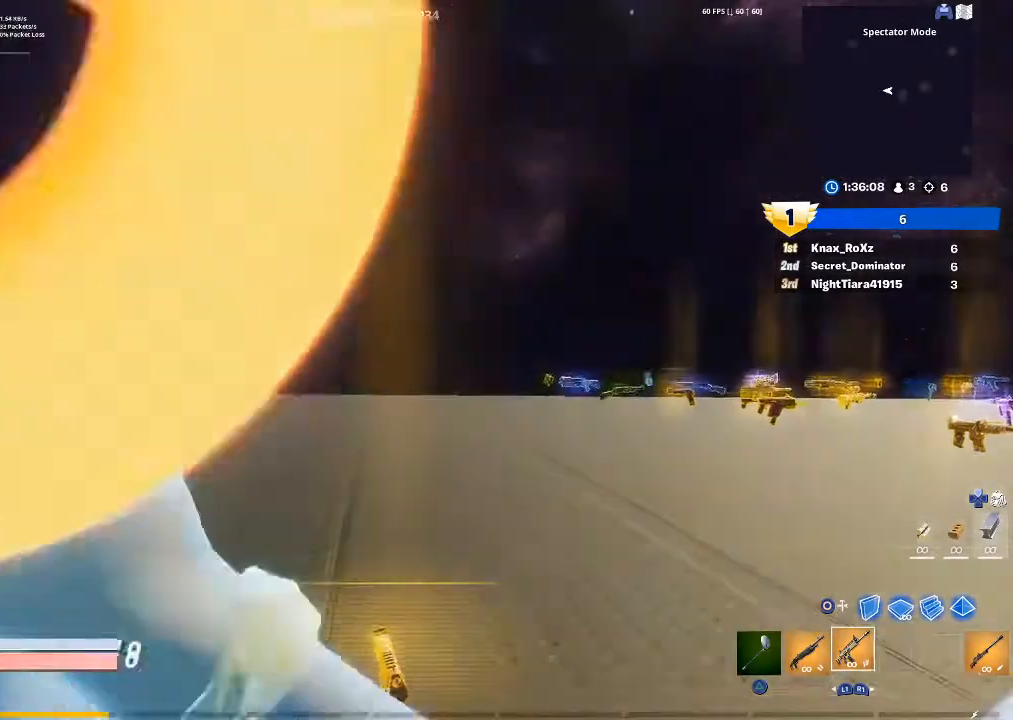
{"buttons": ["L2"], "left_stick": "center", "right_stick": "center", "events": []}
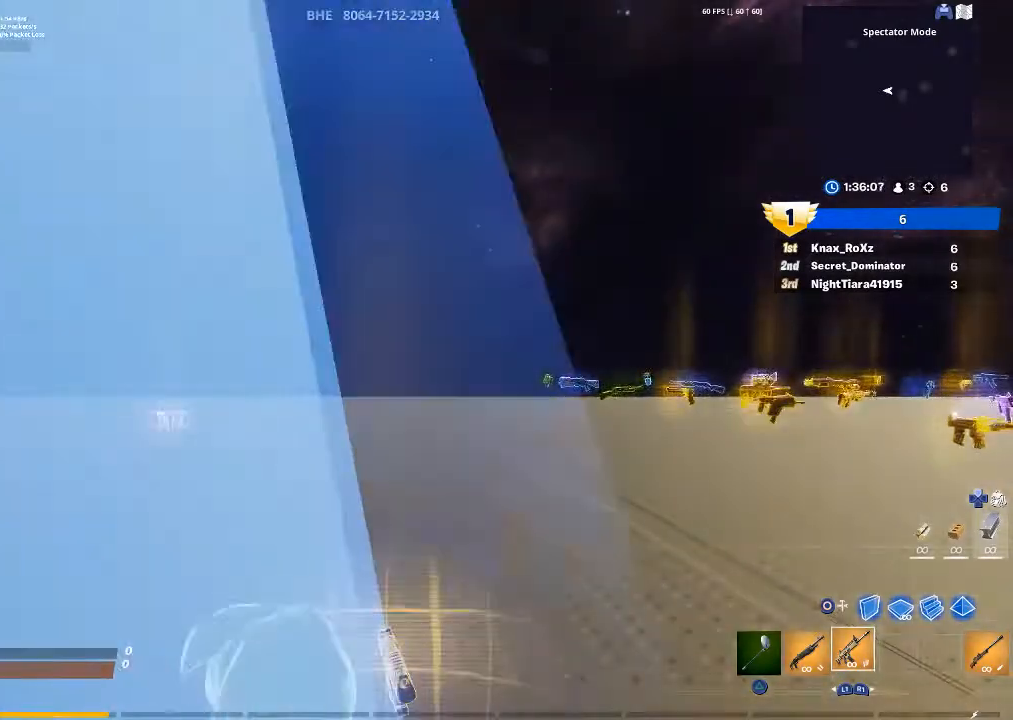
{"buttons": ["L2"], "left_stick": "center", "right_stick": "center", "events": []}
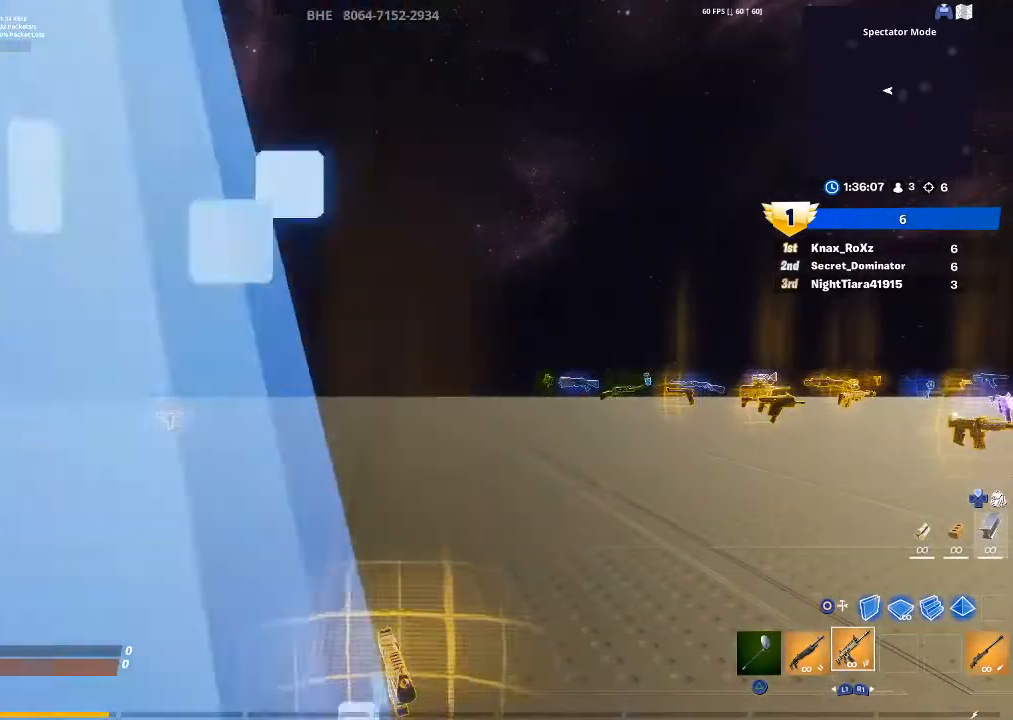
{"buttons": ["L2"], "left_stick": "center", "right_stick": "center", "events": []}
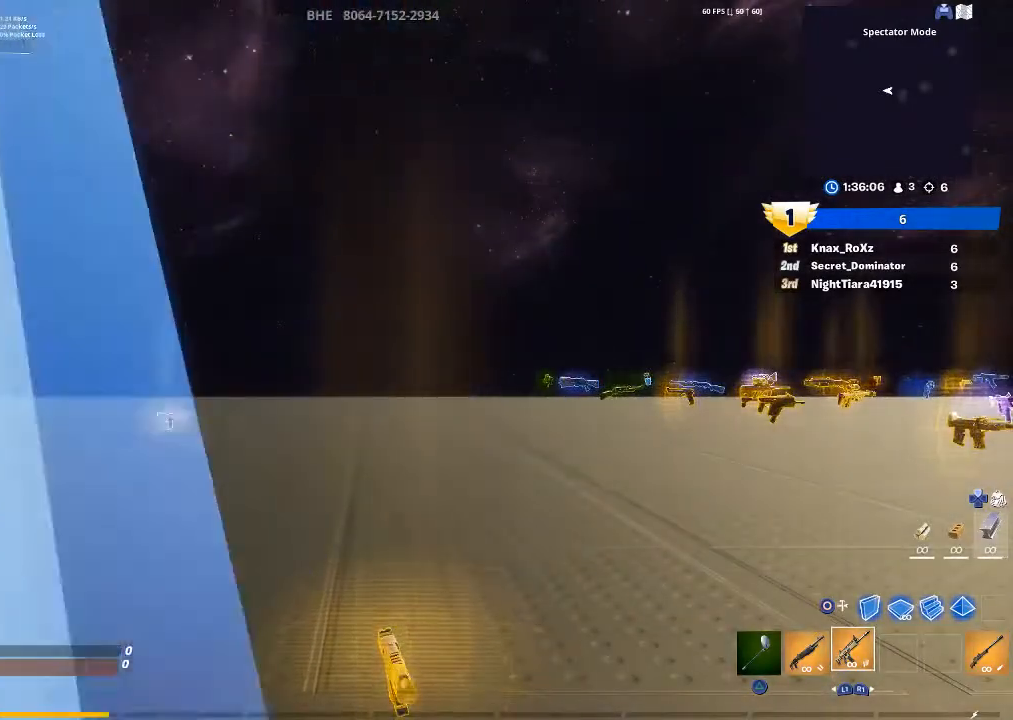
{"buttons": ["L2"], "left_stick": "center", "right_stick": "center", "events": []}
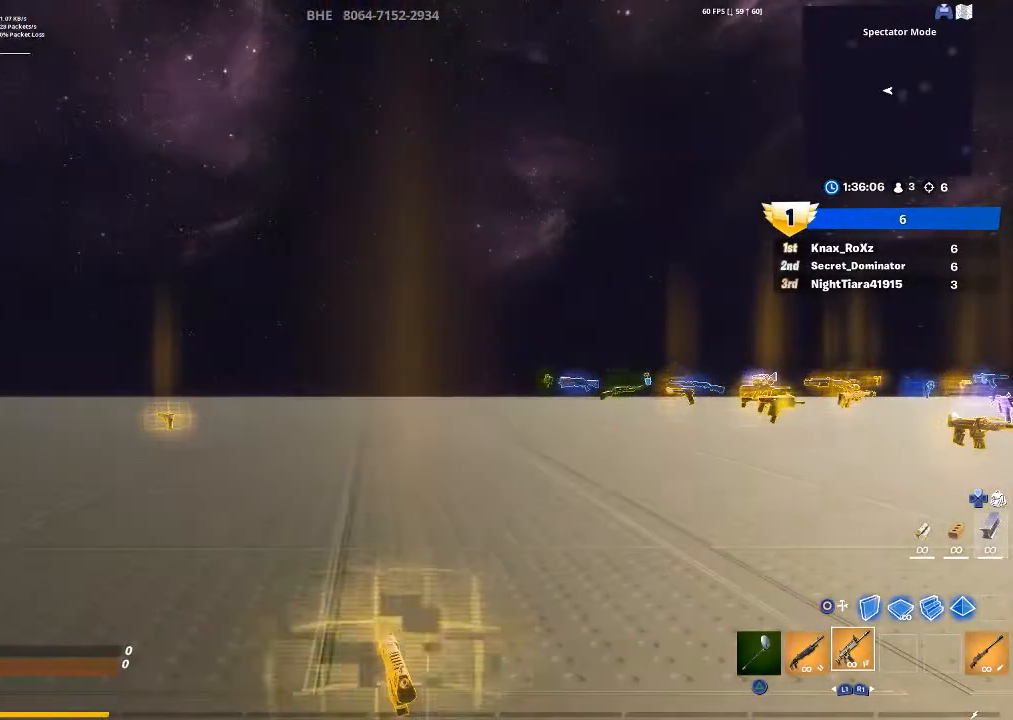
{"buttons": ["L2"], "left_stick": "center", "right_stick": "center", "events": []}
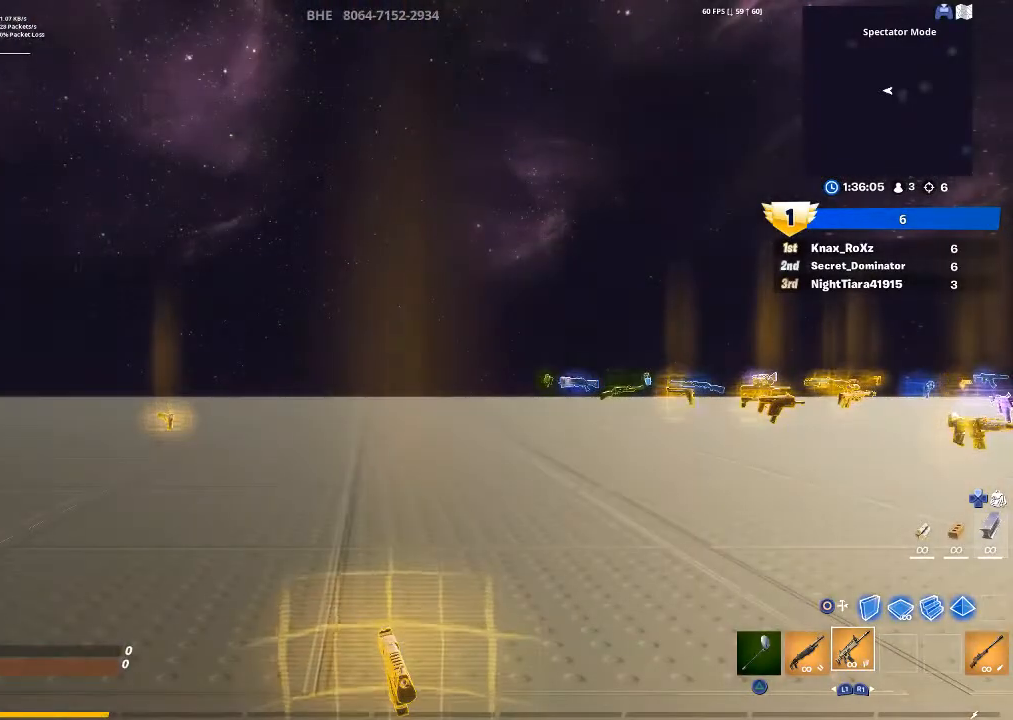
{"buttons": ["L2"], "left_stick": "center", "right_stick": "center", "events": []}
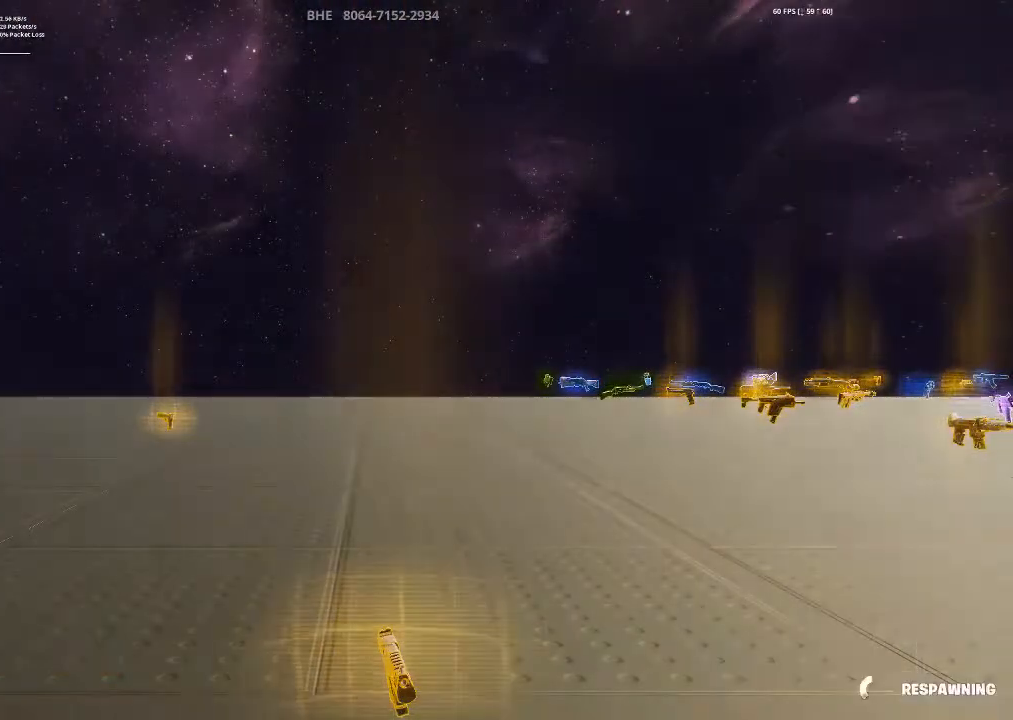
{"buttons": ["L2"], "left_stick": "center", "right_stick": "center", "events": []}
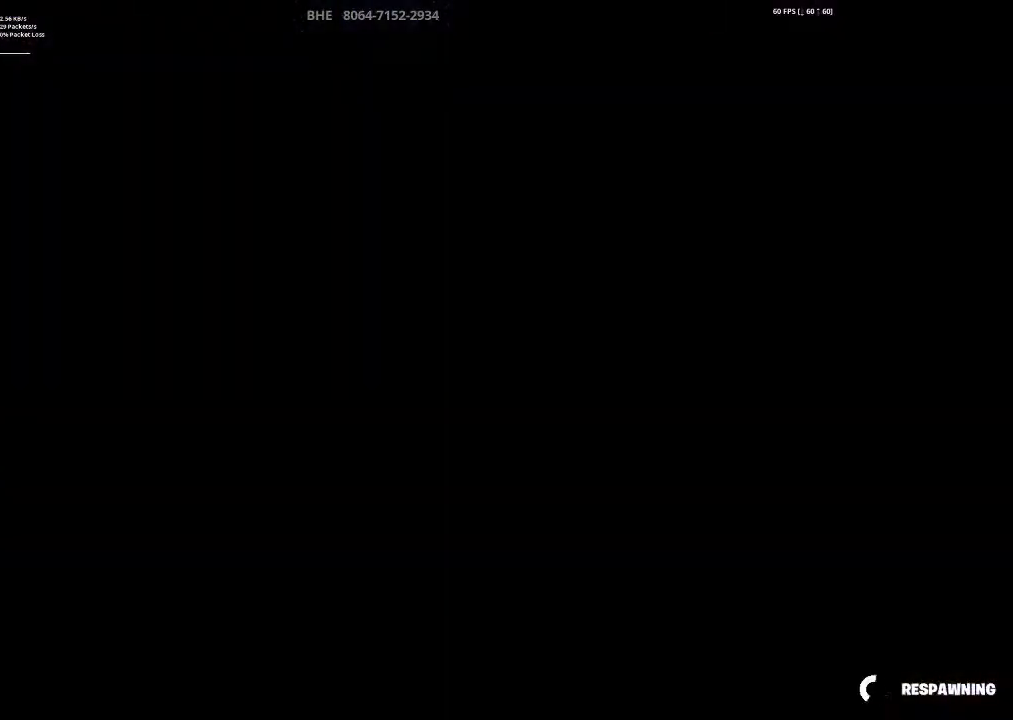
{"buttons": [], "left_stick": "center", "right_stick": "center", "events": [[400, "L2", "up"]]}